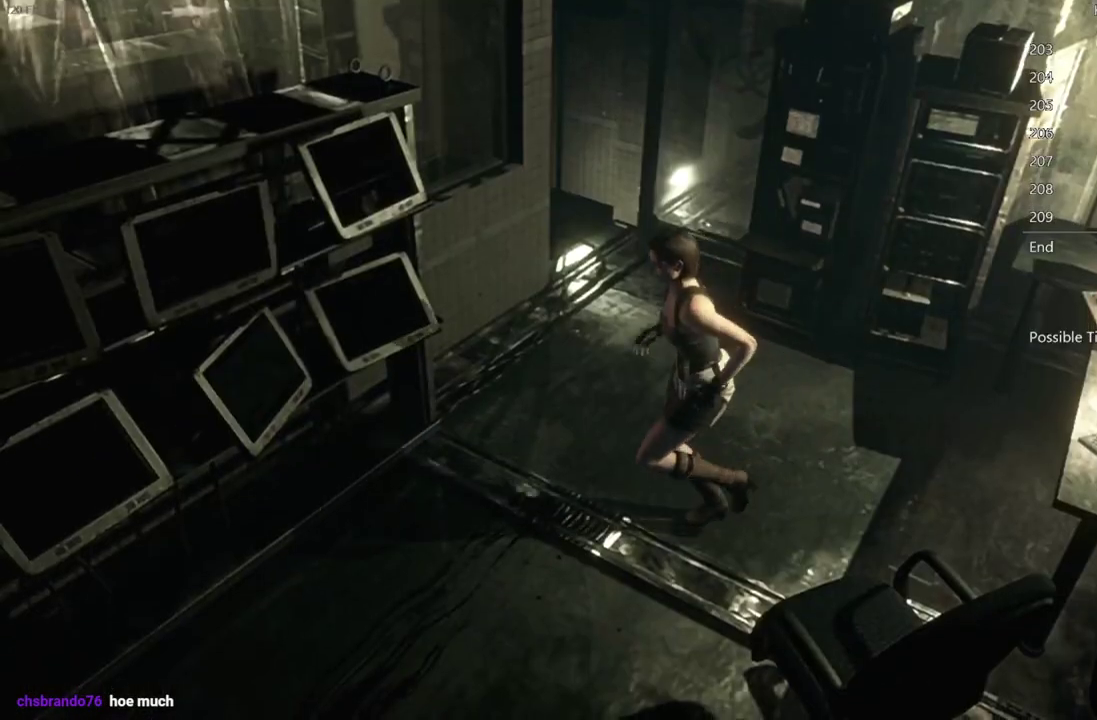
Gameplay with a controller (Xbox layout); each line is a JSON object with the inputs held at the frame after it. "events" lists button and stick changes between this image and that frame as [ms after this image, input, new state], when the widget could be followed in between.
{"buttons": ["X", "DPAD_UP"], "left_stick": "center", "right_stick": "center", "events": [[83, "DPAD_LEFT", "down"], [217, "DPAD_LEFT", "up"]]}
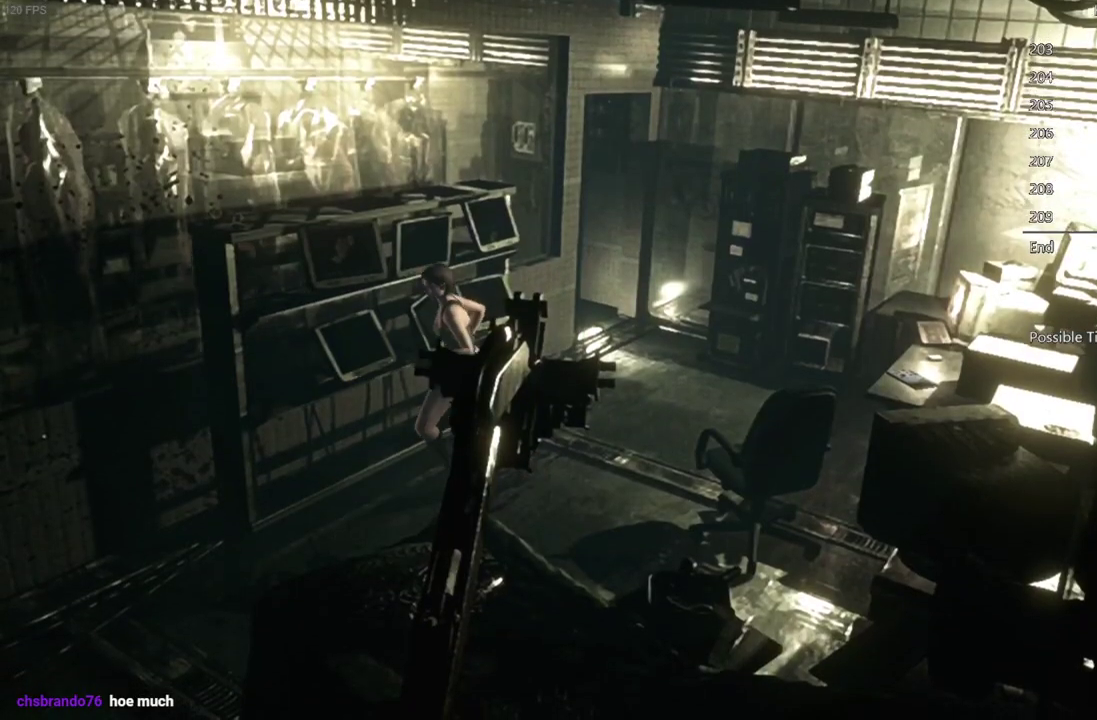
{"buttons": ["X", "DPAD_UP"], "left_stick": "center", "right_stick": "center", "events": []}
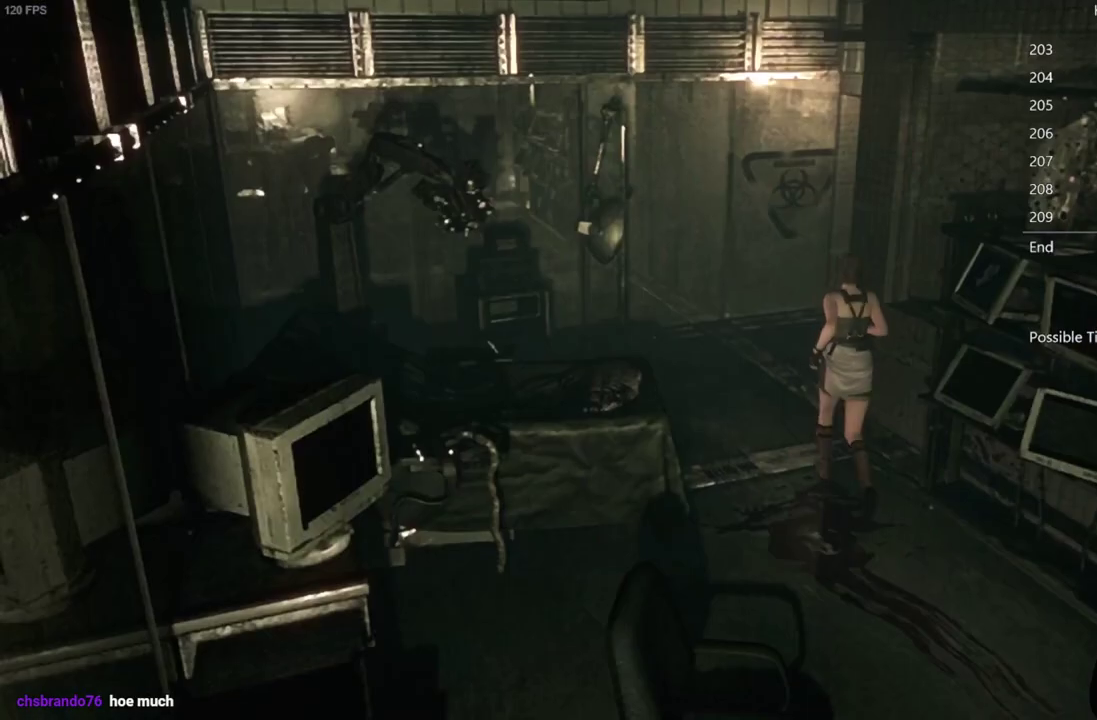
{"buttons": ["X", "DPAD_UP"], "left_stick": "center", "right_stick": "center", "events": [[300, "DPAD_RIGHT", "down"], [417, "DPAD_RIGHT", "up"]]}
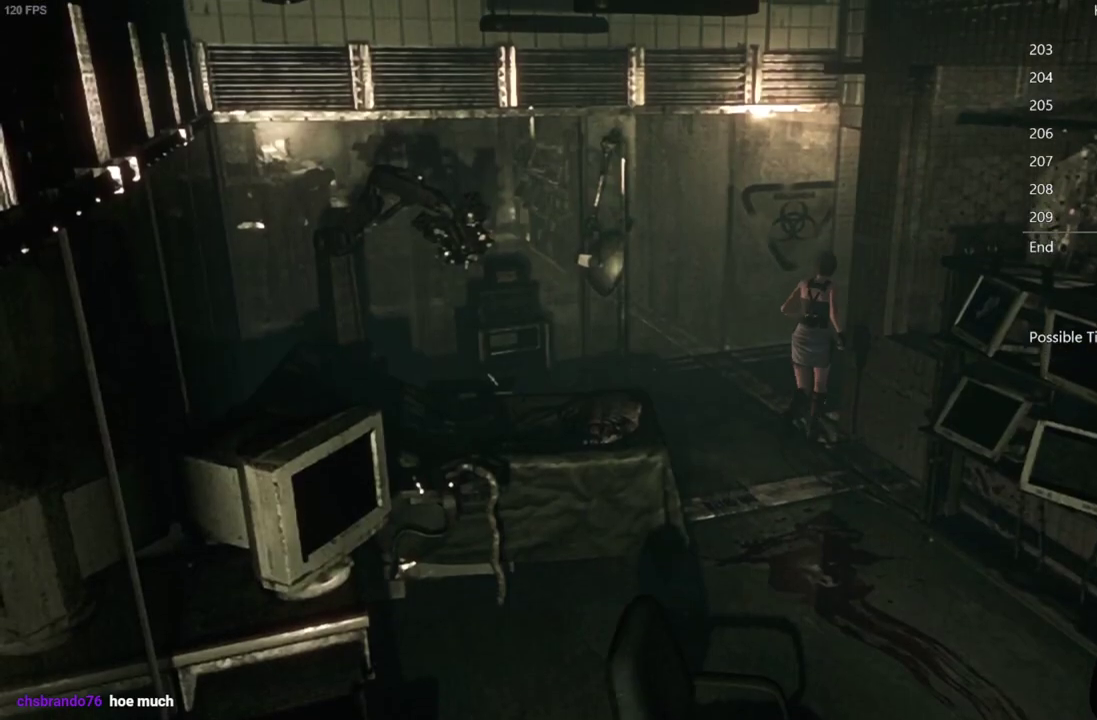
{"buttons": ["X", "DPAD_UP", "DPAD_RIGHT"], "left_stick": "center", "right_stick": "center", "events": [[33, "DPAD_RIGHT", "down"], [133, "DPAD_RIGHT", "up"], [433, "DPAD_RIGHT", "down"]]}
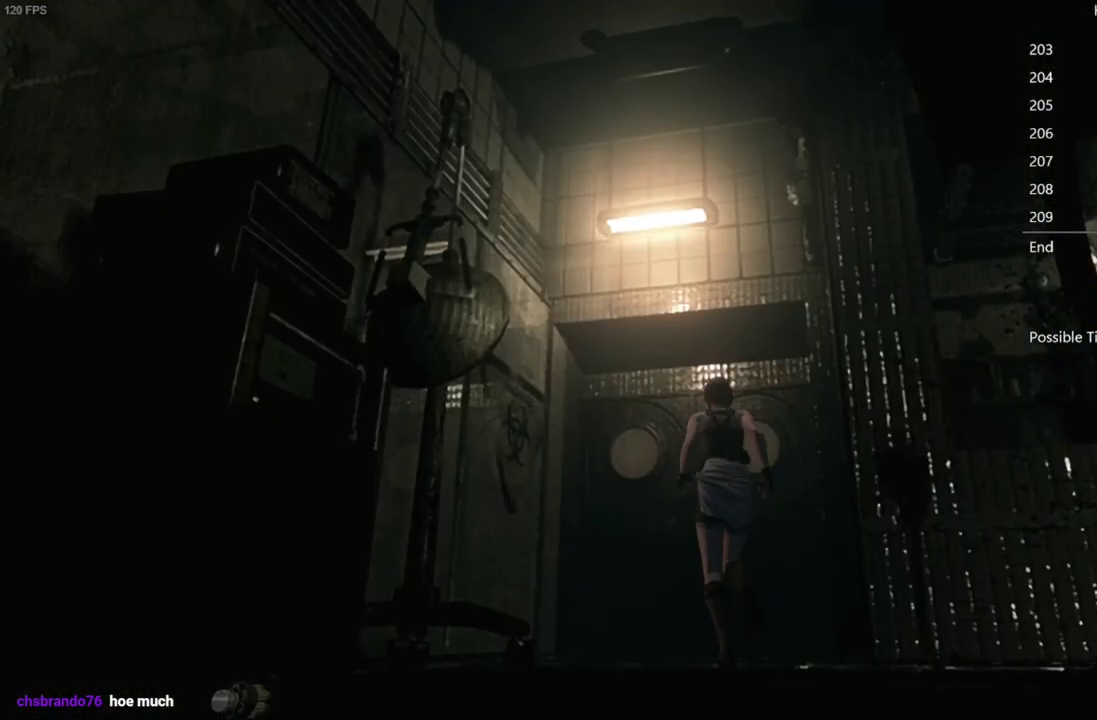
{"buttons": ["A", "X", "DPAD_UP"], "left_stick": "center", "right_stick": "center", "events": [[17, "DPAD_RIGHT", "up"], [167, "A", "down"], [217, "DPAD_RIGHT", "down"], [283, "DPAD_RIGHT", "up"]]}
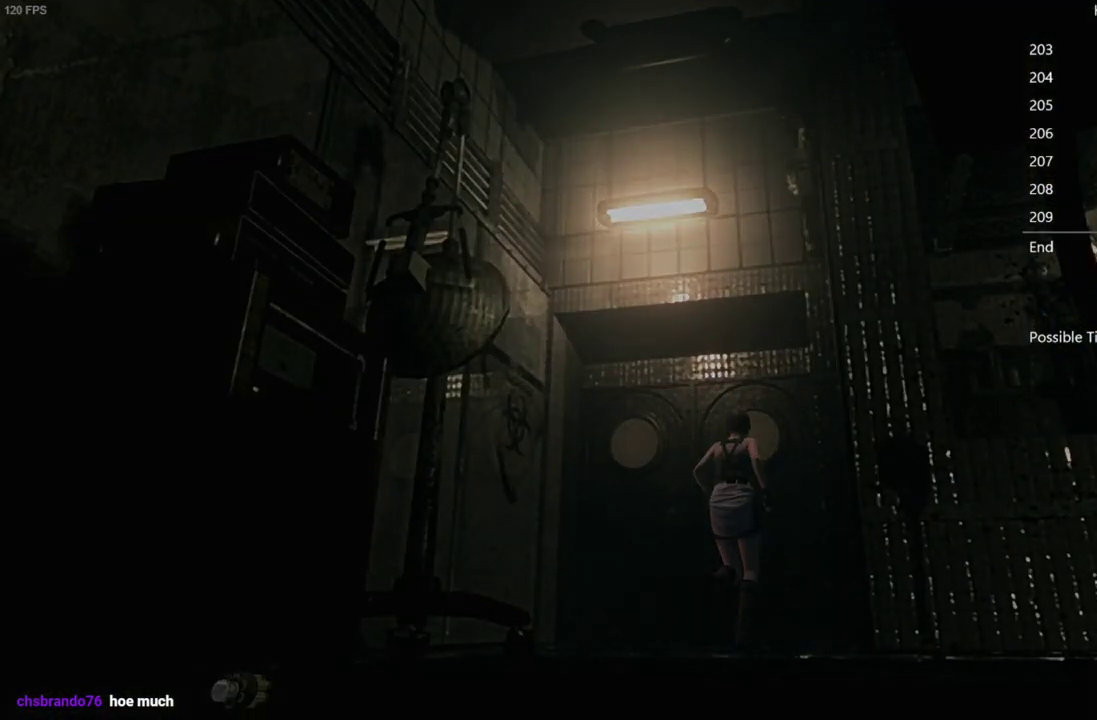
{"buttons": [], "left_stick": "center", "right_stick": "center", "events": [[200, "DPAD_UP", "up"], [250, "A", "up"], [267, "X", "up"]]}
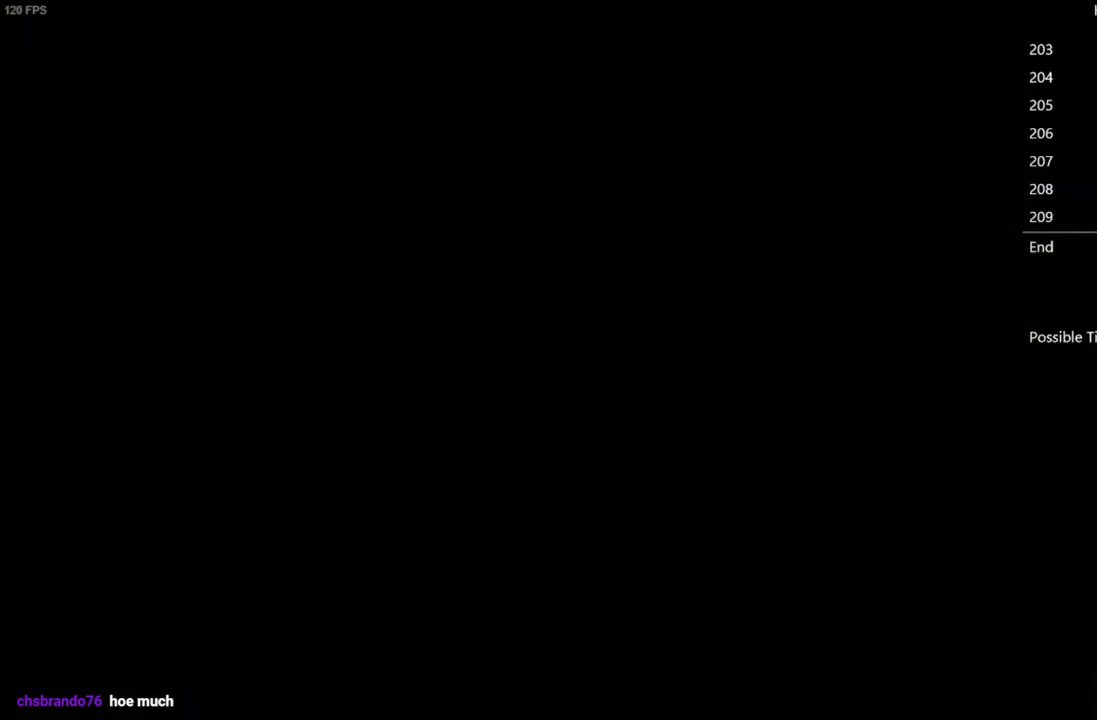
{"buttons": ["DPAD_UP"], "left_stick": "center", "right_stick": "up", "events": [[367, "right_stick", "up"], [433, "DPAD_UP", "down"]]}
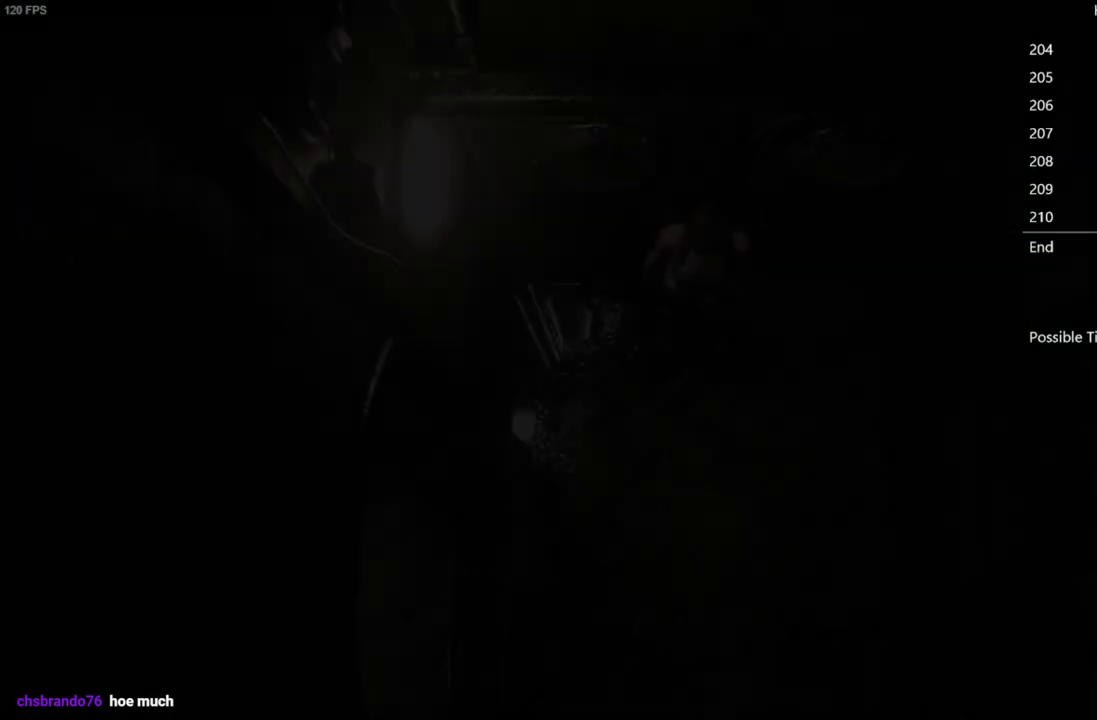
{"buttons": ["DPAD_UP", "DPAD_RIGHT"], "left_stick": "center", "right_stick": "up", "events": [[50, "DPAD_RIGHT", "down"]]}
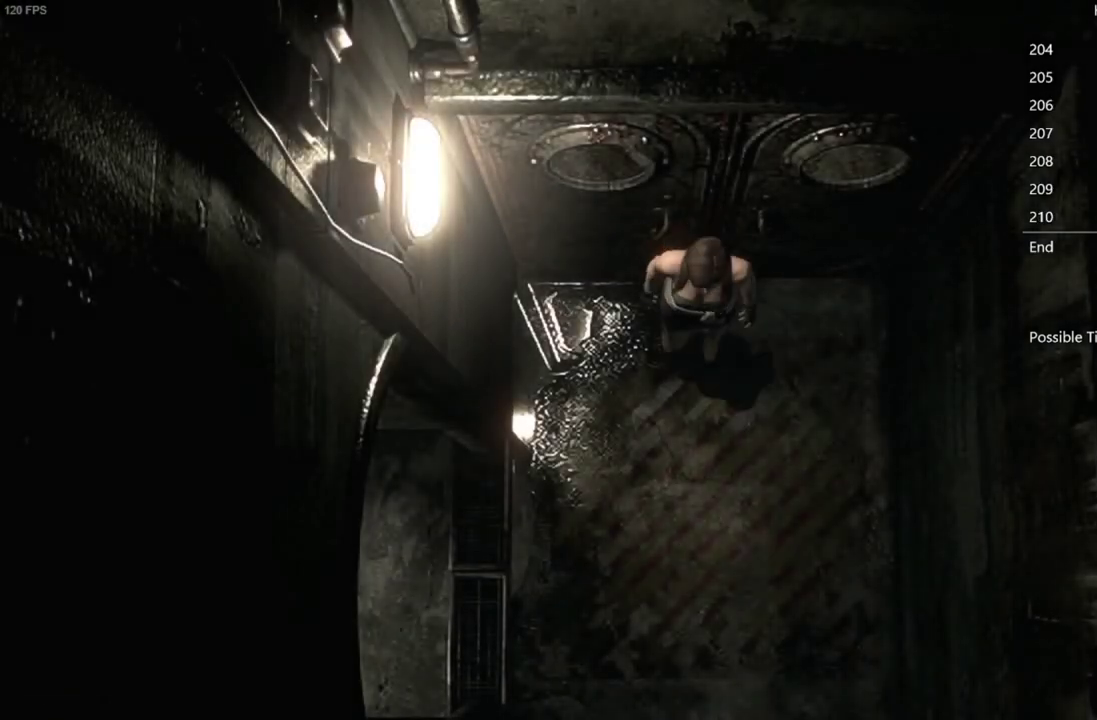
{"buttons": ["DPAD_UP", "DPAD_RIGHT"], "left_stick": "center", "right_stick": "up", "events": []}
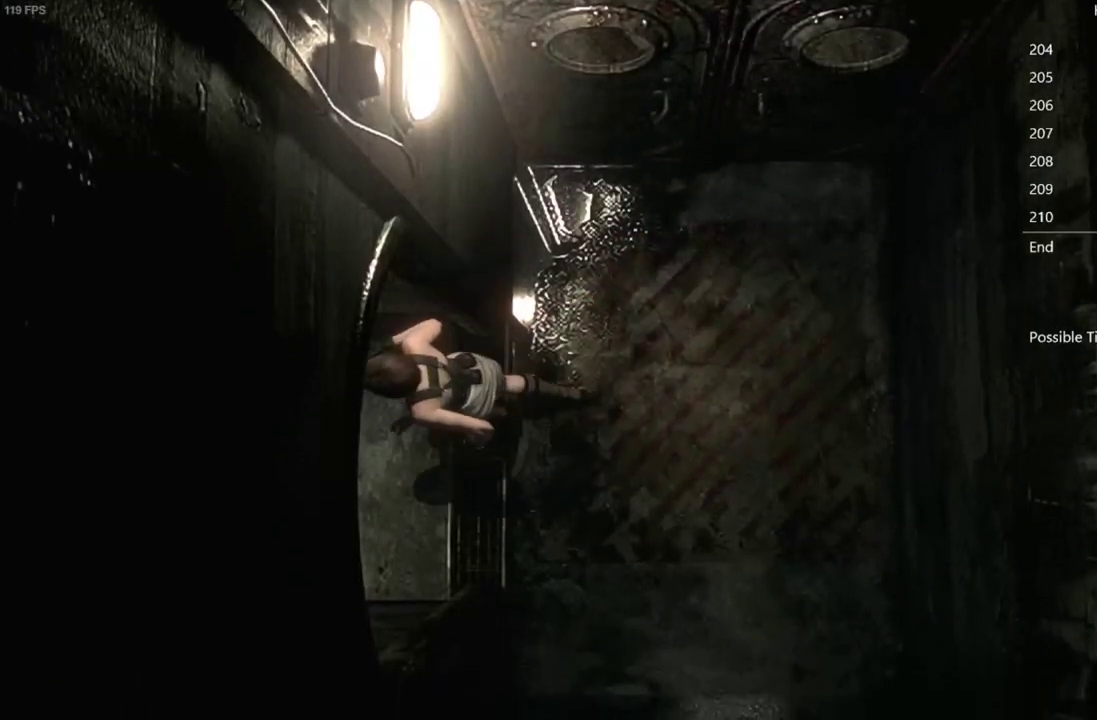
{"buttons": ["DPAD_UP"], "left_stick": "center", "right_stick": "up", "events": [[33, "DPAD_RIGHT", "up"]]}
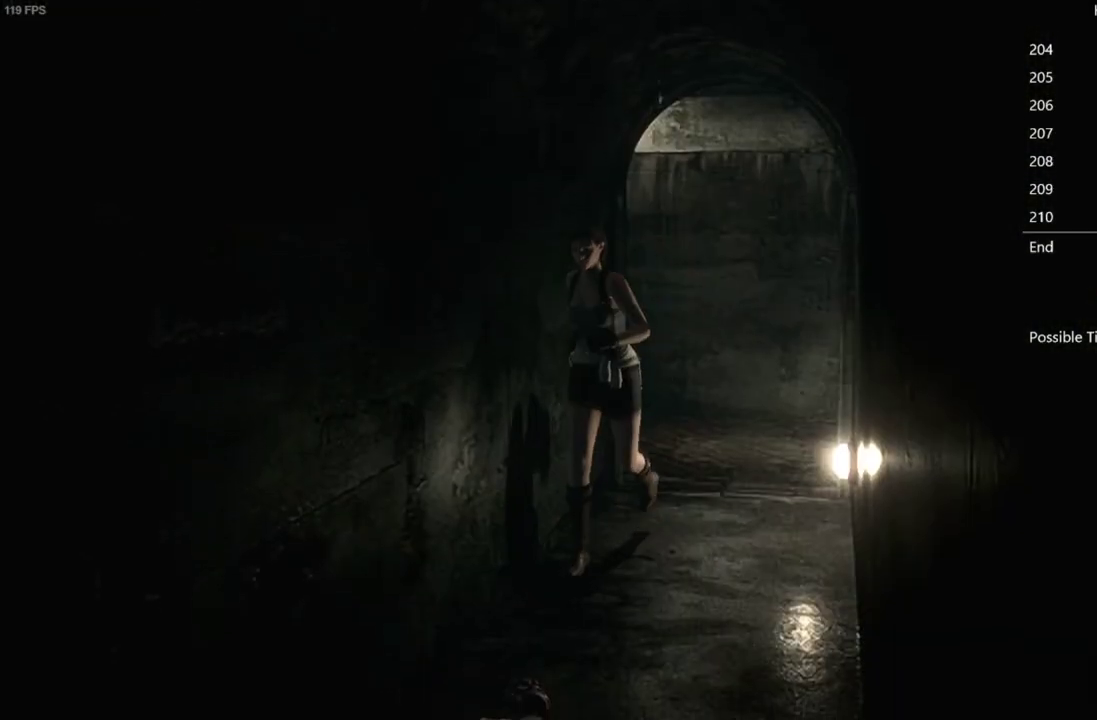
{"buttons": ["DPAD_UP"], "left_stick": "center", "right_stick": "up", "events": []}
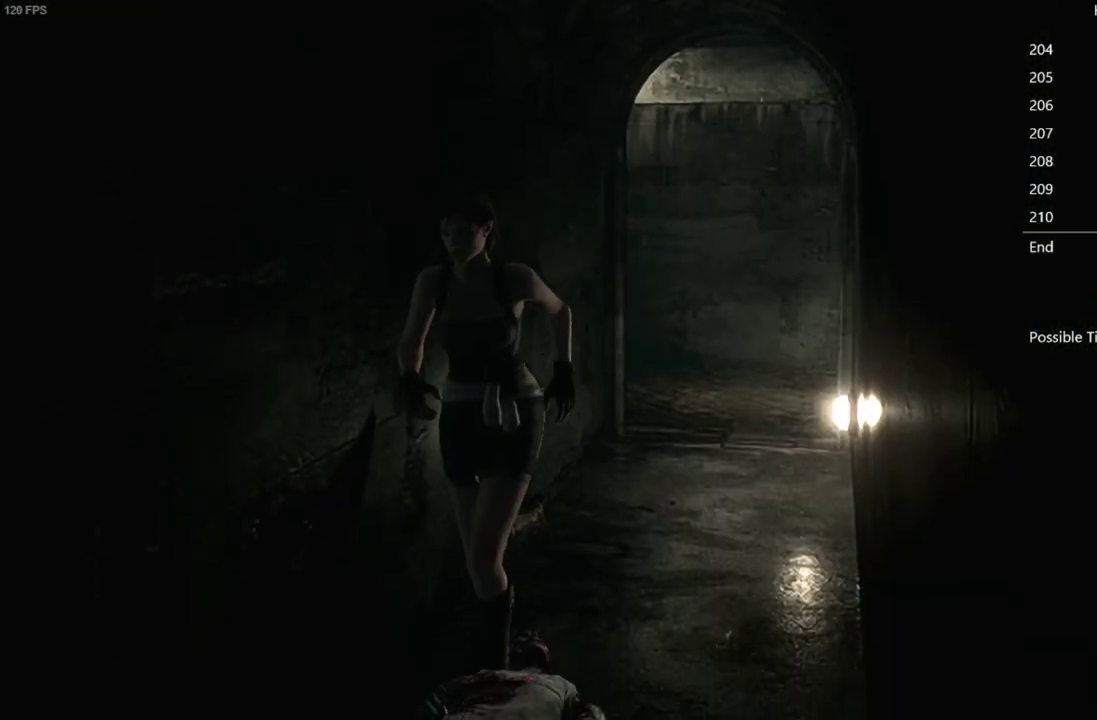
{"buttons": ["DPAD_UP"], "left_stick": "center", "right_stick": "up", "events": []}
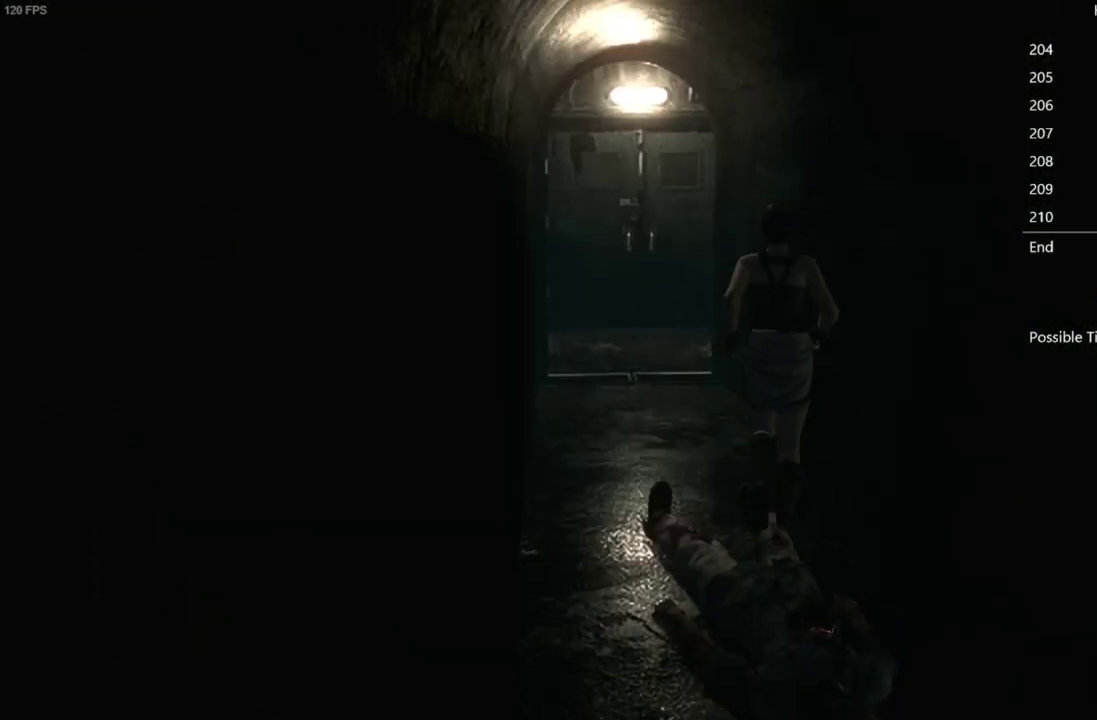
{"buttons": ["DPAD_UP"], "left_stick": "center", "right_stick": "up", "events": []}
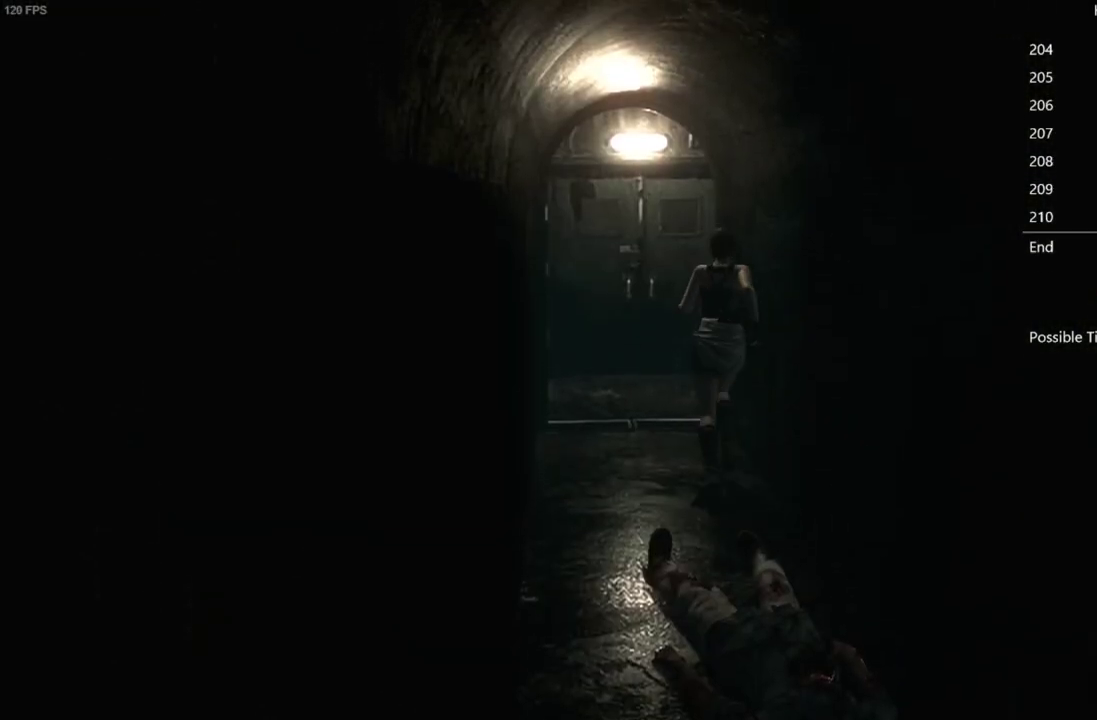
{"buttons": ["DPAD_UP"], "left_stick": "center", "right_stick": "up", "events": []}
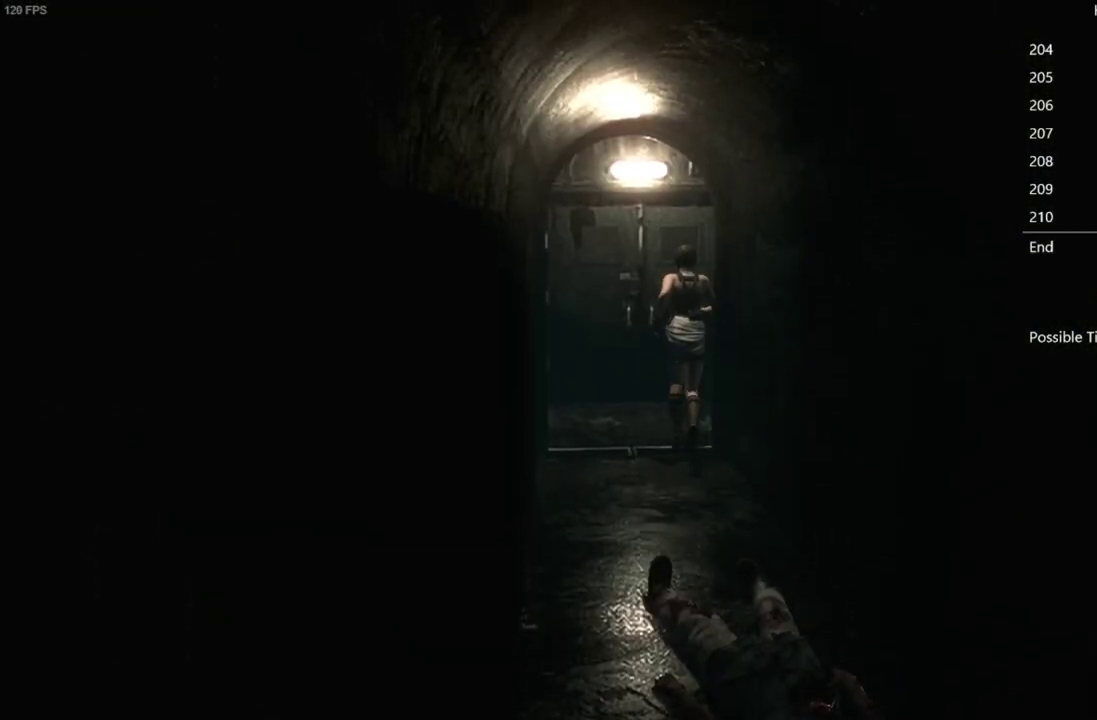
{"buttons": ["A", "DPAD_UP", "DPAD_RIGHT"], "left_stick": "center", "right_stick": "up", "events": [[117, "DPAD_RIGHT", "down"], [267, "A", "down"]]}
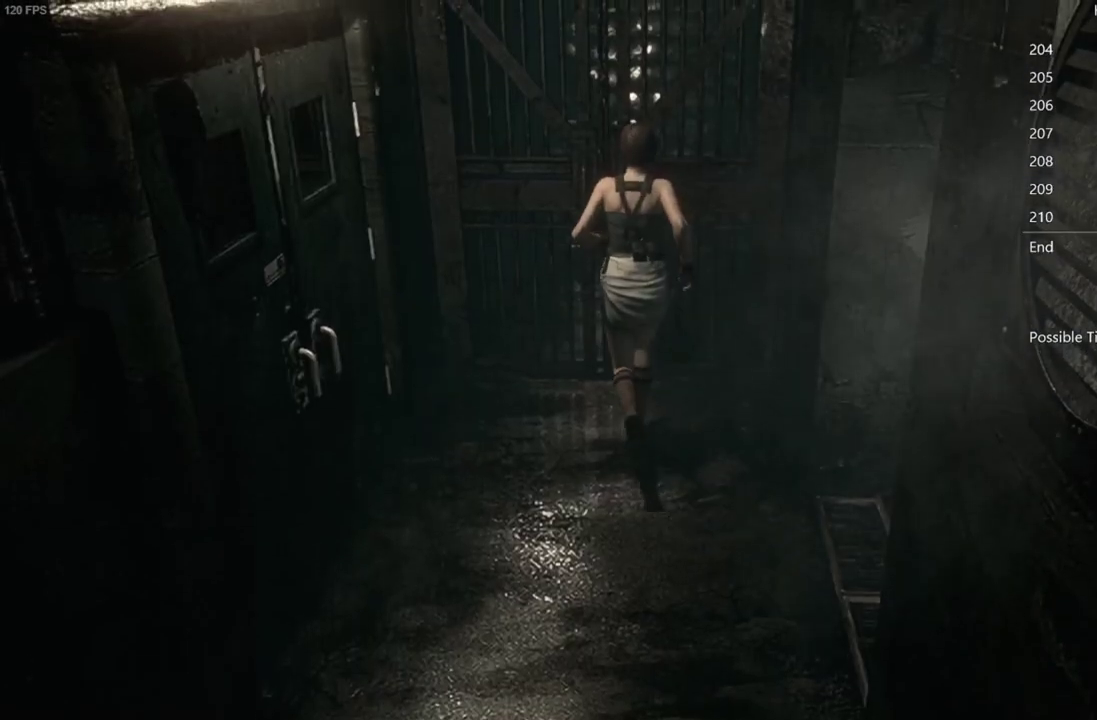
{"buttons": [], "left_stick": "center", "right_stick": "center", "events": [[133, "DPAD_RIGHT", "up"], [217, "DPAD_UP", "up"], [267, "A", "up"], [333, "right_stick", "center"]]}
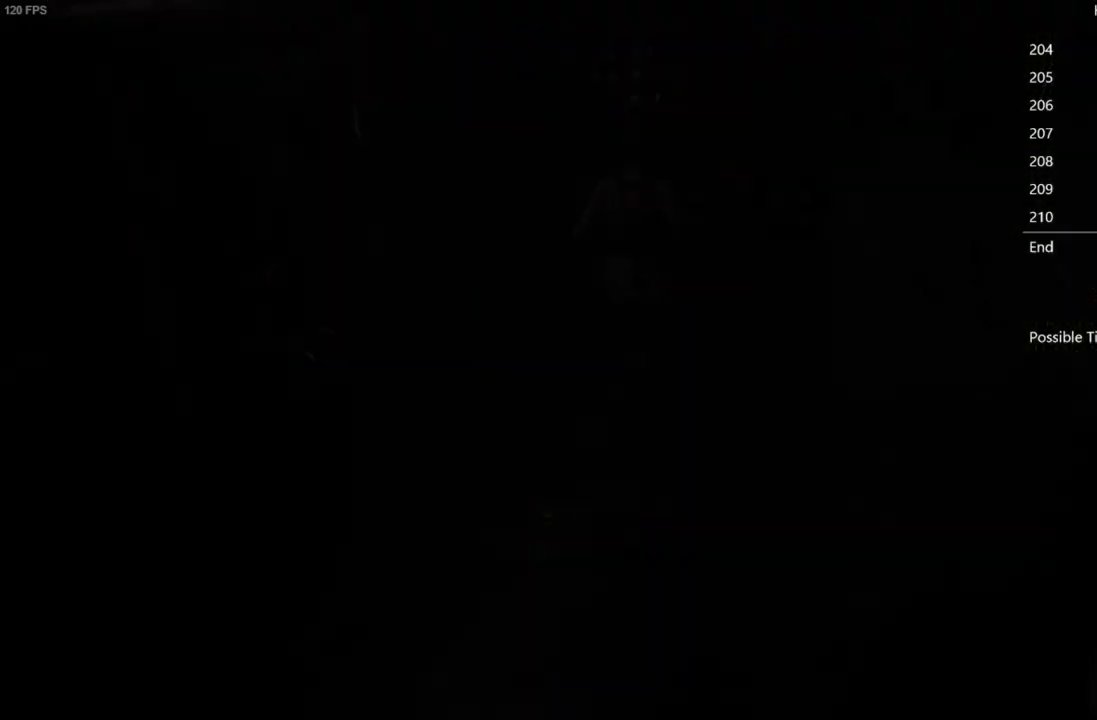
{"buttons": [], "left_stick": "center", "right_stick": "center", "events": []}
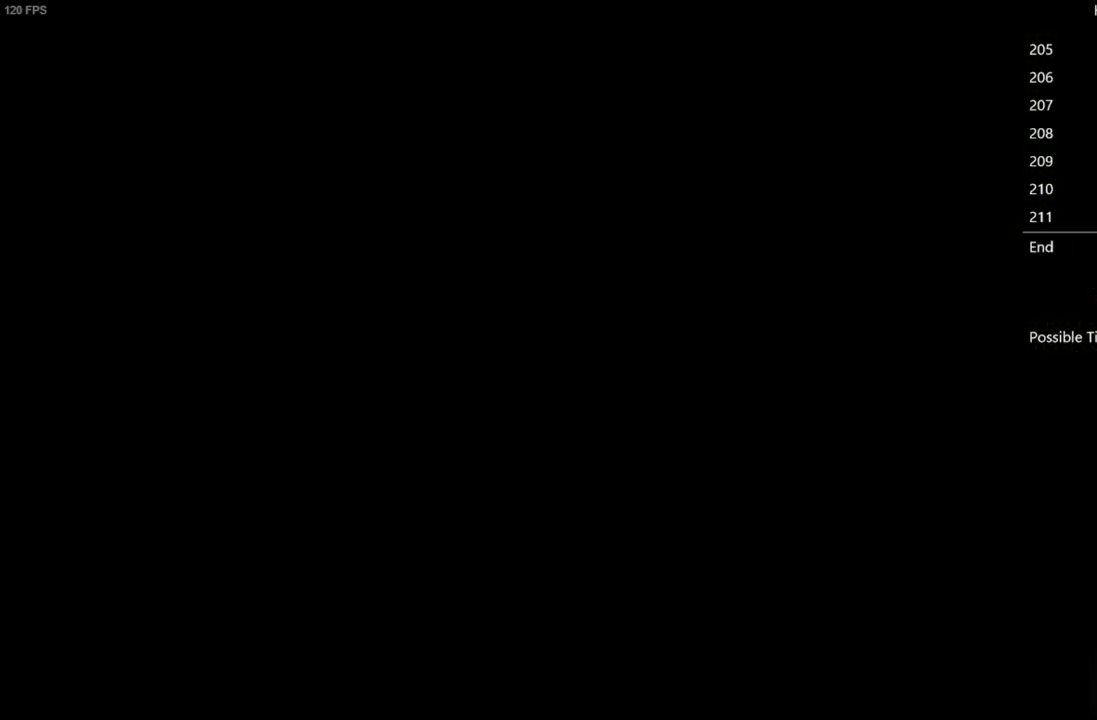
{"buttons": ["DPAD_UP"], "left_stick": "center", "right_stick": "up", "events": [[100, "DPAD_UP", "down"], [100, "right_stick", "up"]]}
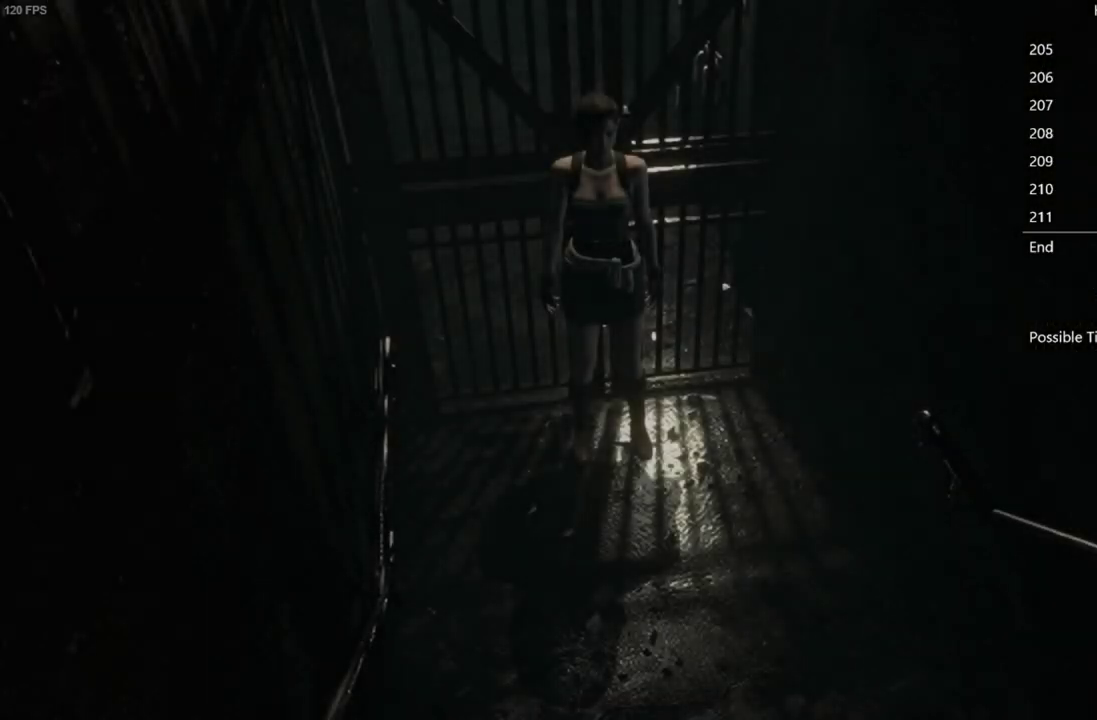
{"buttons": ["DPAD_UP"], "left_stick": "center", "right_stick": "up", "events": []}